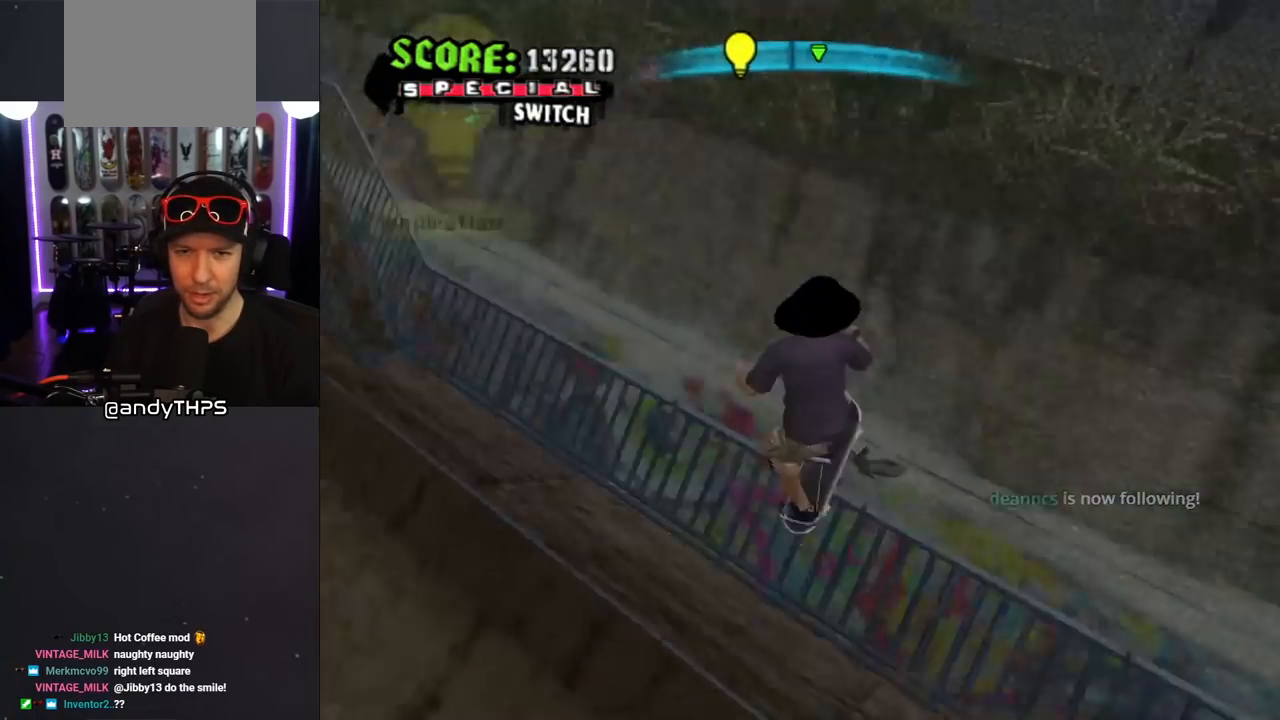
Gameplay with a controller (PlayStation layout); each line is a JSON object with the inputs held at the frame after it. "events" lists button and stick changes between this image and that frame as [ms after this image, input, new state], when the widget could be followed in between. Not read: L2 R1.
{"buttons": ["SQUARE"], "left_stick": "center", "right_stick": "center", "events": [[50, "DPAD_LEFT", "down"], [67, "SQUARE", "down"], [133, "DPAD_LEFT", "up"]]}
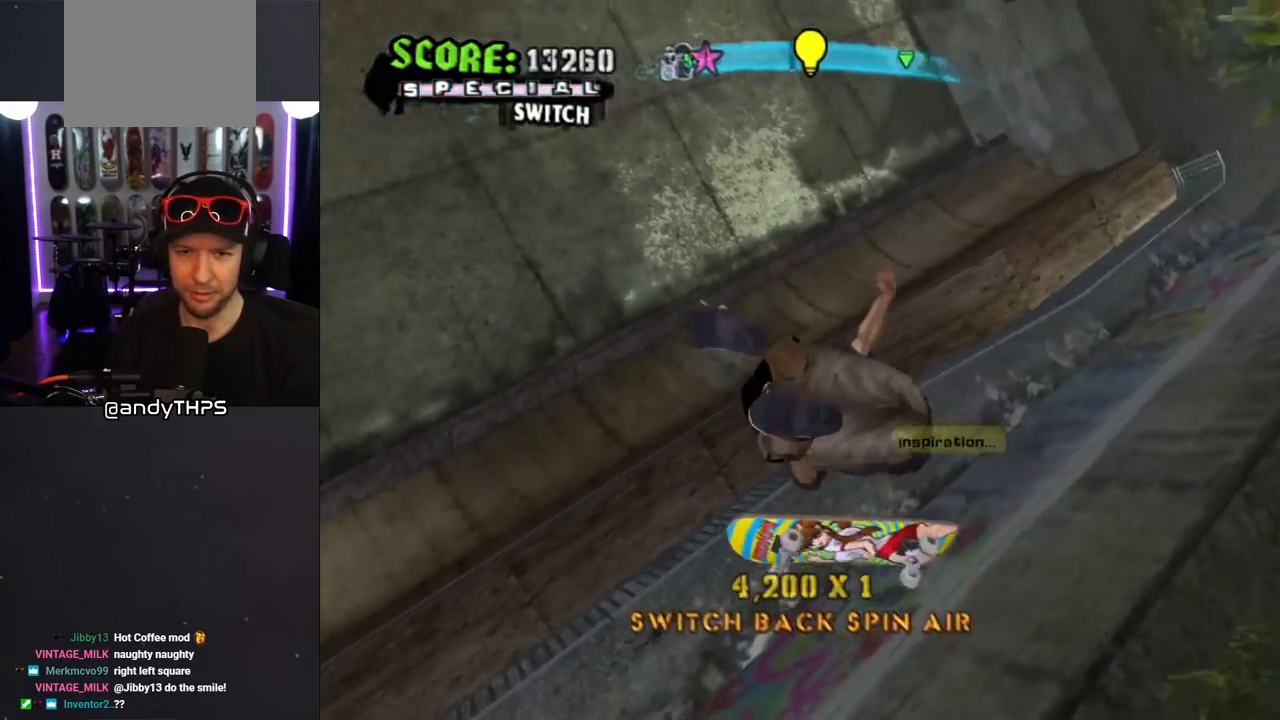
{"buttons": ["SQUARE"], "left_stick": "center", "right_stick": "center", "events": []}
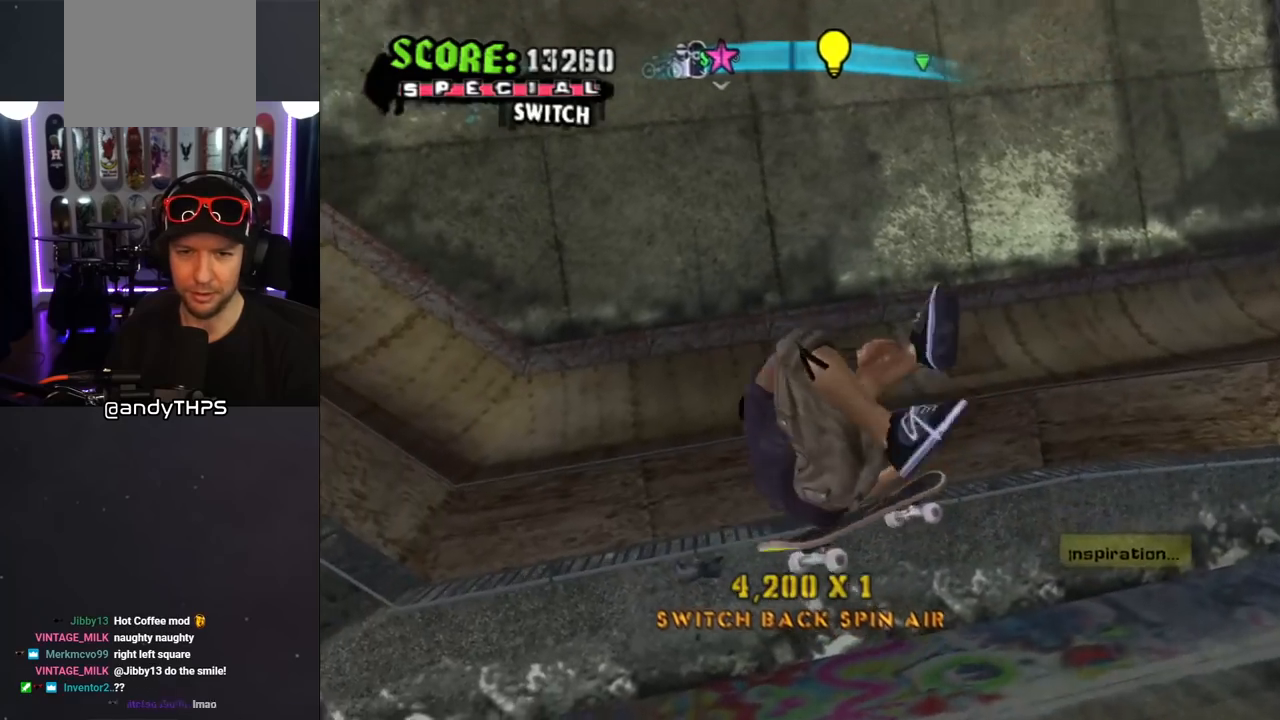
{"buttons": ["CROSS"], "left_stick": "center", "right_stick": "center", "events": [[100, "SQUARE", "up"], [217, "CROSS", "down"]]}
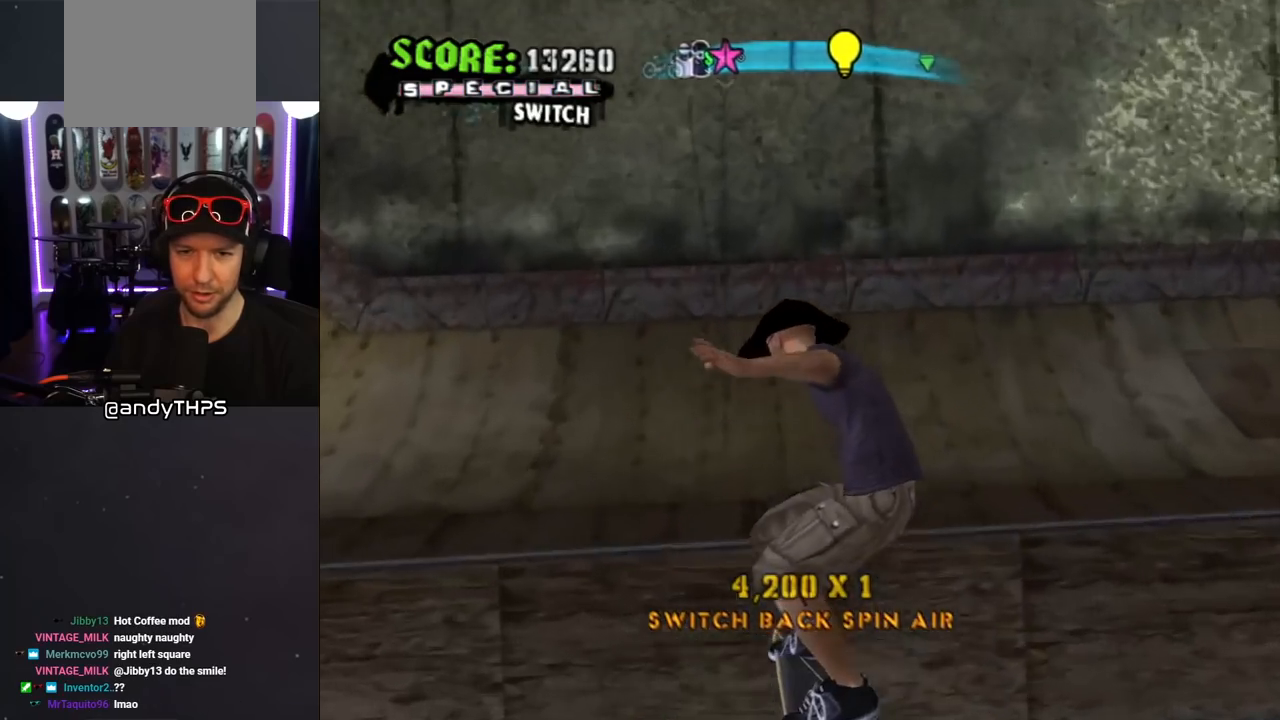
{"buttons": ["CROSS"], "left_stick": "center", "right_stick": "center", "events": [[367, "DPAD_LEFT", "down"], [450, "DPAD_LEFT", "up"]]}
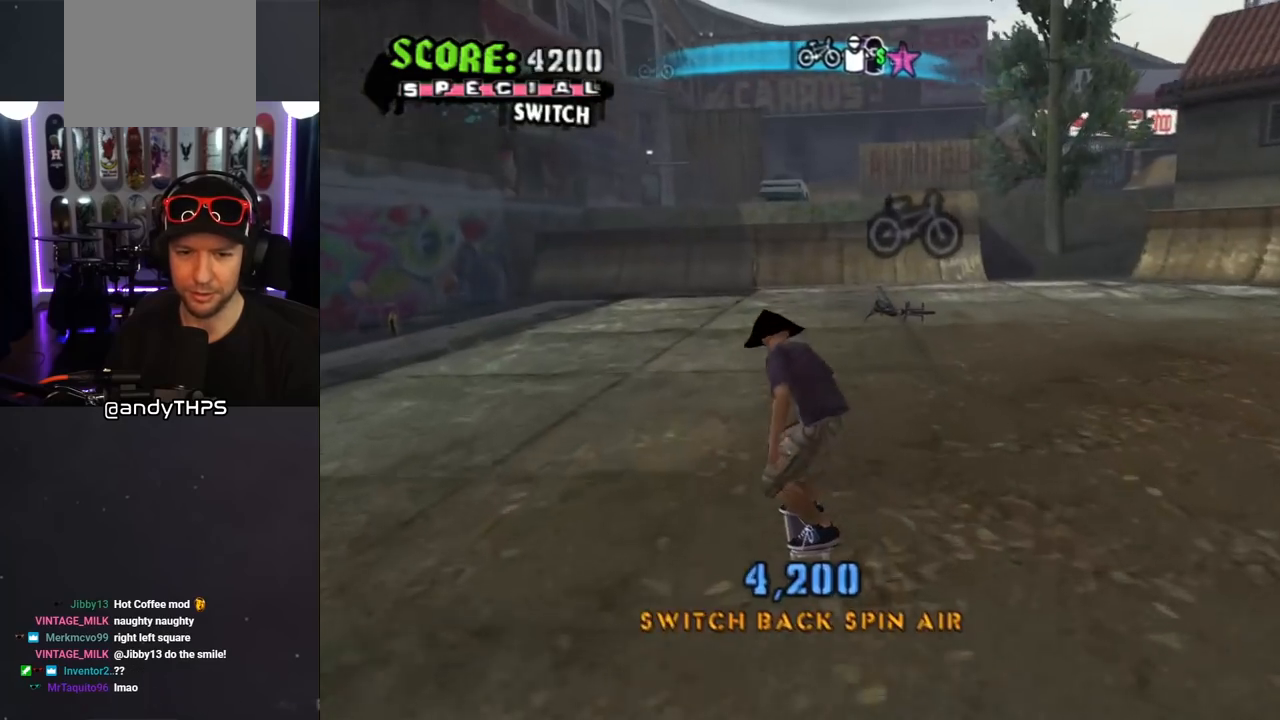
{"buttons": ["CROSS"], "left_stick": "center", "right_stick": "center", "events": [[433, "DPAD_RIGHT", "down"], [500, "DPAD_RIGHT", "up"]]}
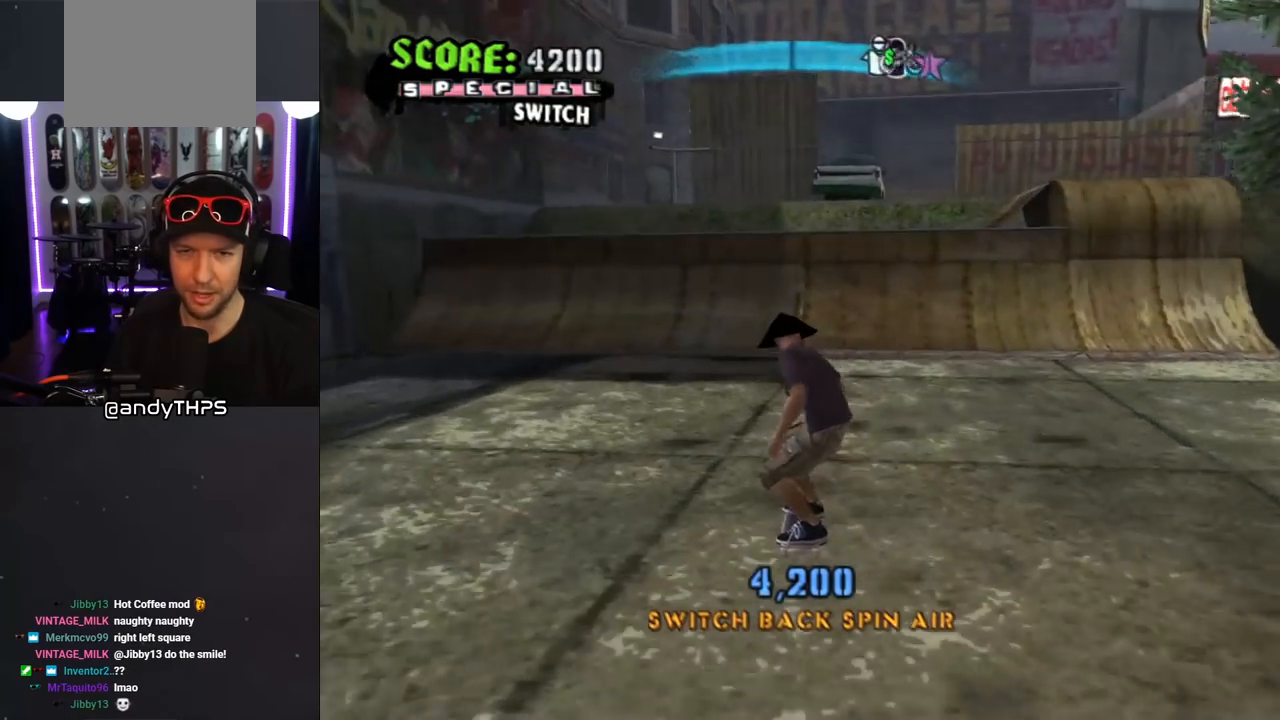
{"buttons": [], "left_stick": "center", "right_stick": "center", "events": [[500, "CROSS", "up"]]}
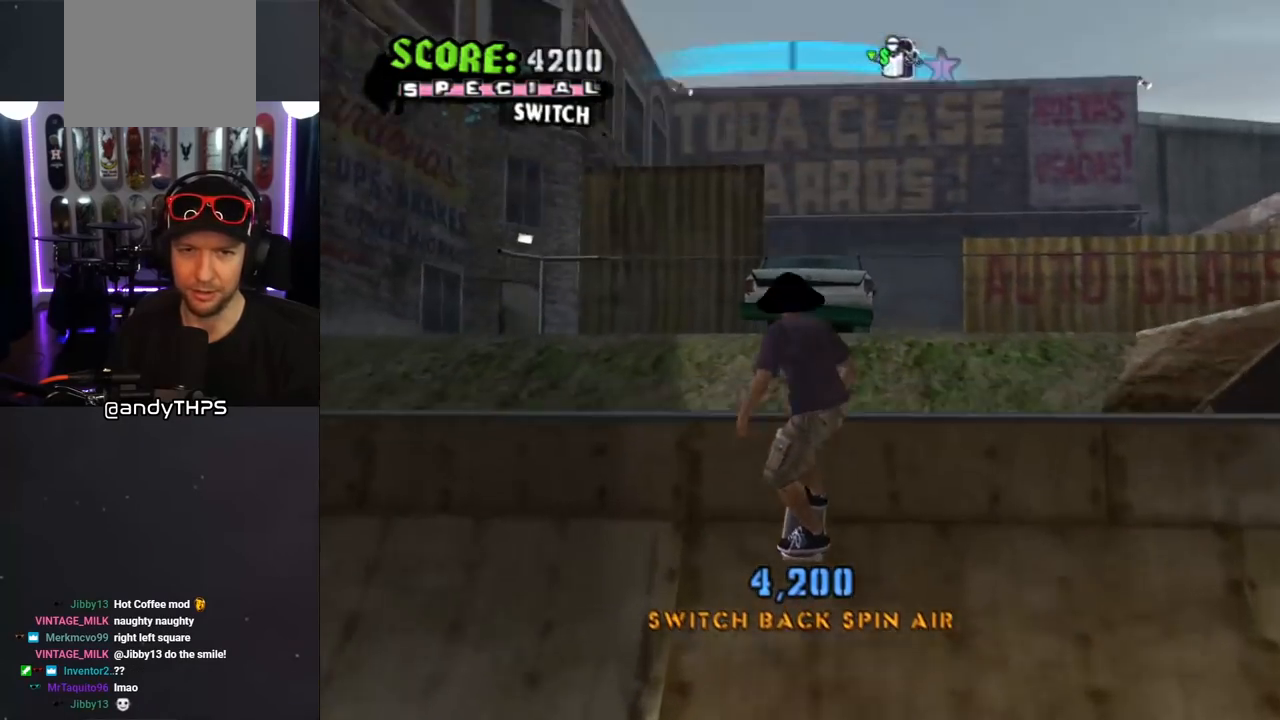
{"buttons": ["SQUARE"], "left_stick": "center", "right_stick": "center", "events": [[17, "DPAD_RIGHT", "down"], [67, "DPAD_RIGHT", "up"], [133, "DPAD_LEFT", "down"], [183, "SQUARE", "down"], [233, "DPAD_LEFT", "up"]]}
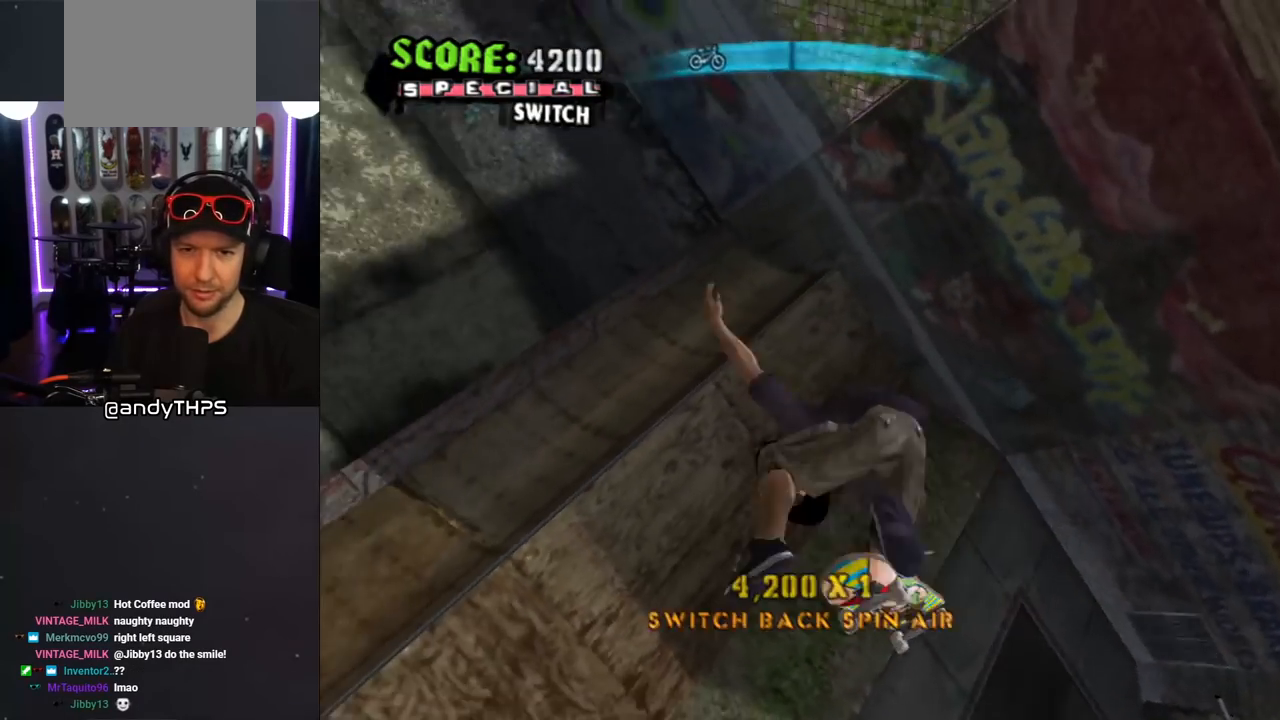
{"buttons": ["SQUARE"], "left_stick": "center", "right_stick": "center", "events": []}
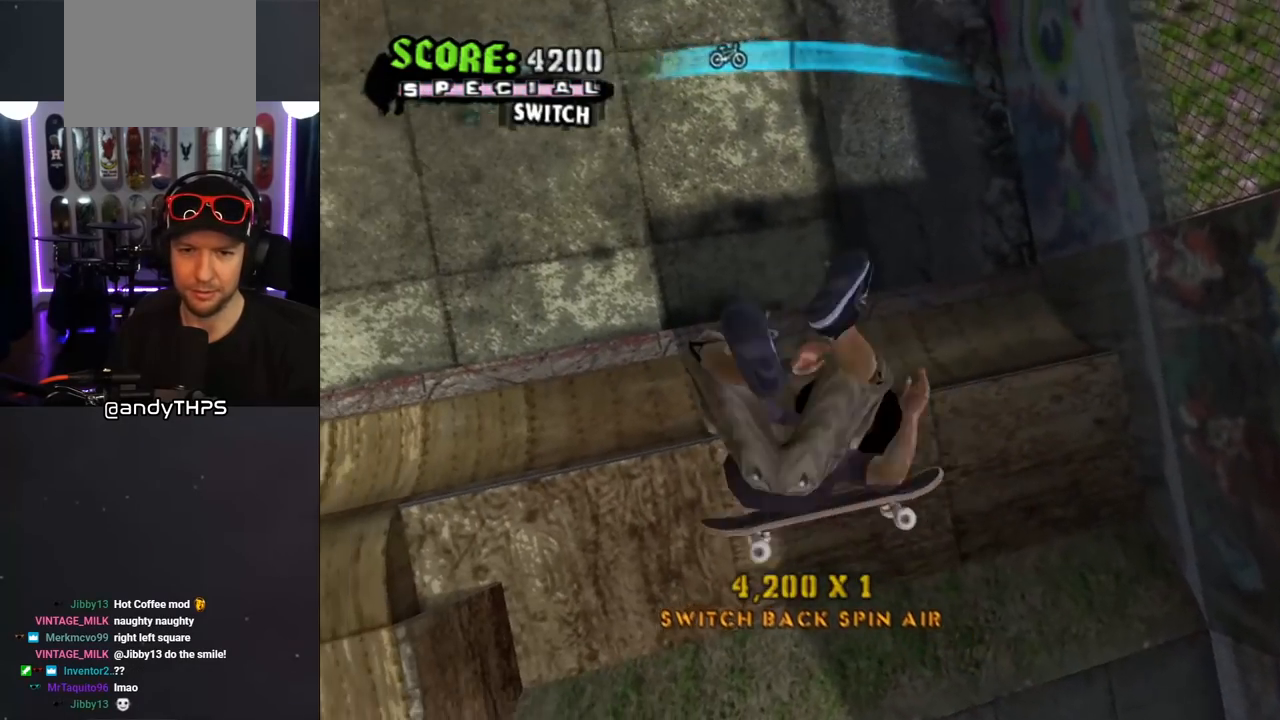
{"buttons": ["CROSS"], "left_stick": "center", "right_stick": "center", "events": [[267, "SQUARE", "up"], [367, "CROSS", "down"]]}
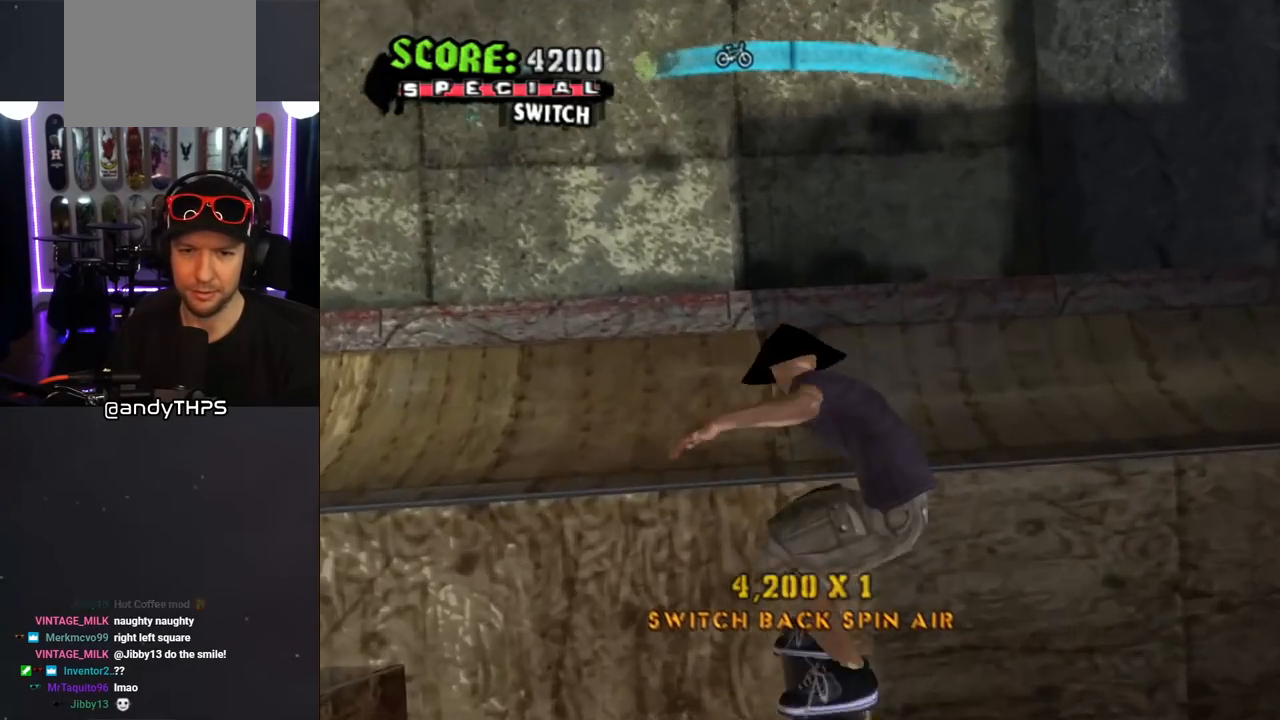
{"buttons": ["CROSS"], "left_stick": "center", "right_stick": "center", "events": [[117, "R2", "down"], [367, "R2", "up"]]}
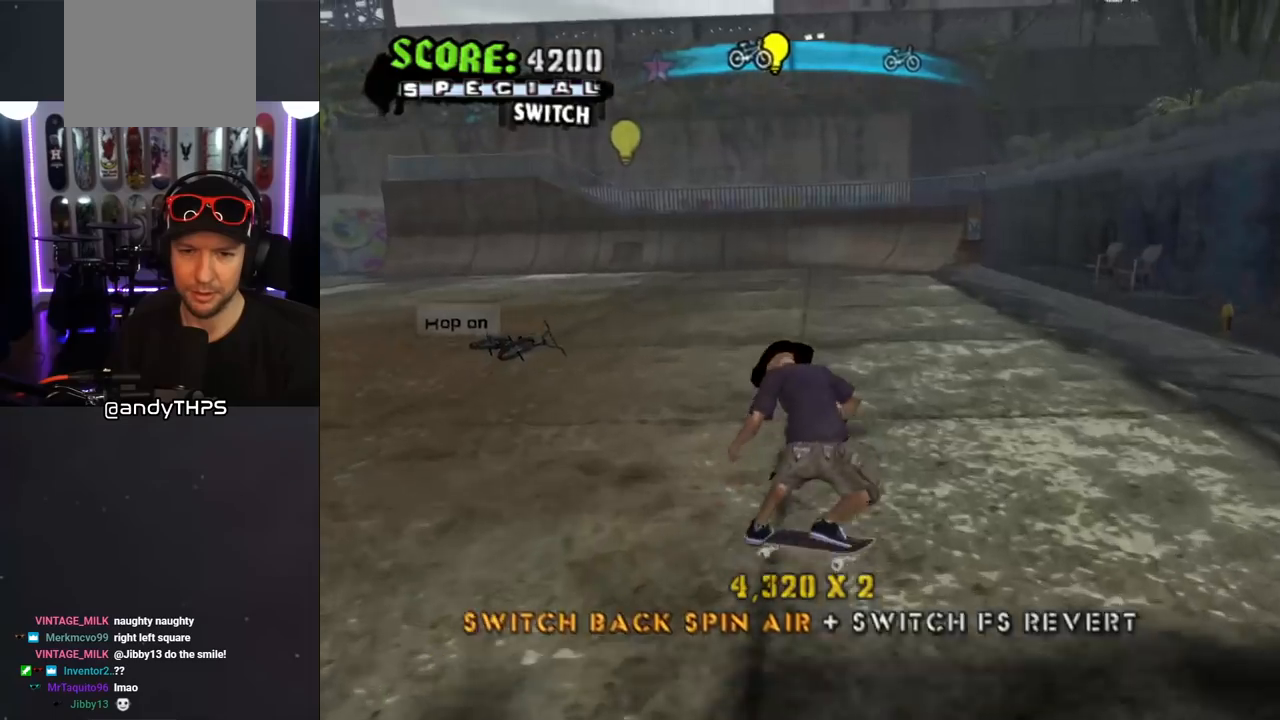
{"buttons": ["CROSS"], "left_stick": "center", "right_stick": "center", "events": [[133, "CROSS", "up"], [167, "SQUARE", "down"], [200, "DPAD_LEFT", "down"], [233, "DPAD_LEFT", "up"], [333, "CROSS", "down"], [333, "SQUARE", "up"]]}
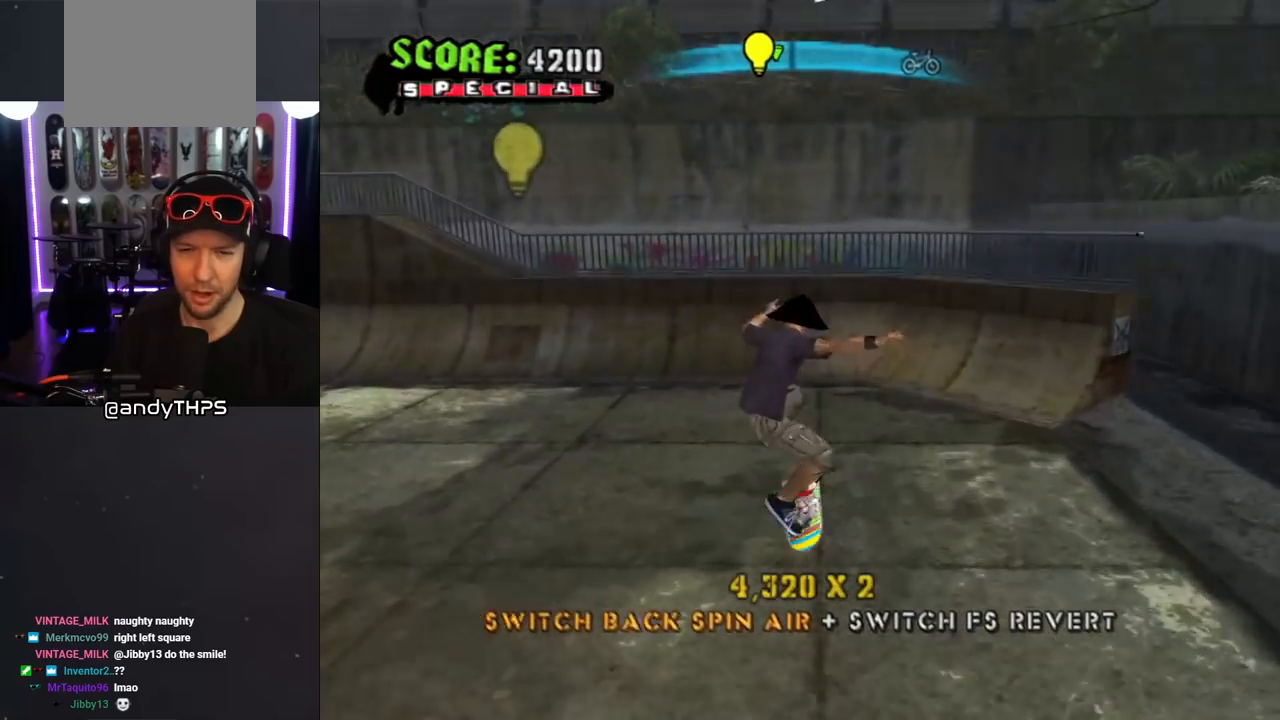
{"buttons": ["CROSS"], "left_stick": "center", "right_stick": "center", "events": []}
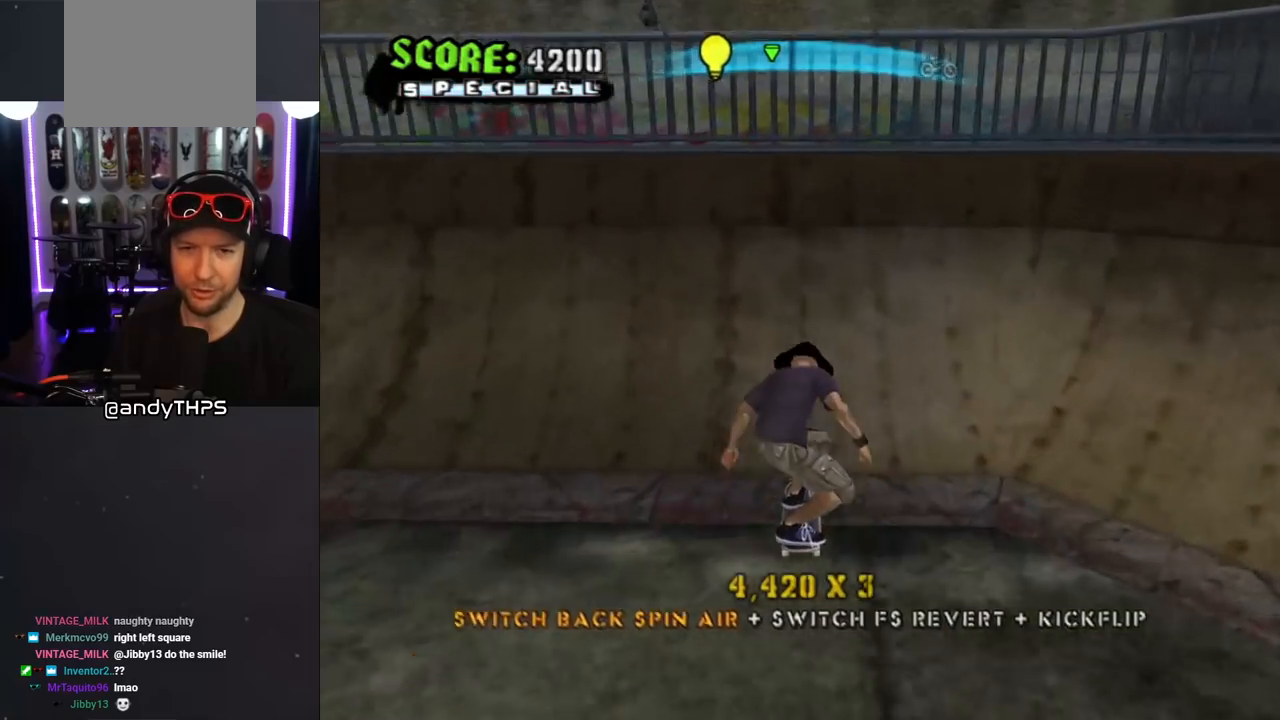
{"buttons": ["SQUARE"], "left_stick": "center", "right_stick": "center", "events": [[150, "CROSS", "up"], [200, "DPAD_RIGHT", "down"], [233, "DPAD_RIGHT", "up"], [300, "DPAD_LEFT", "down"], [333, "SQUARE", "down"], [383, "DPAD_LEFT", "up"]]}
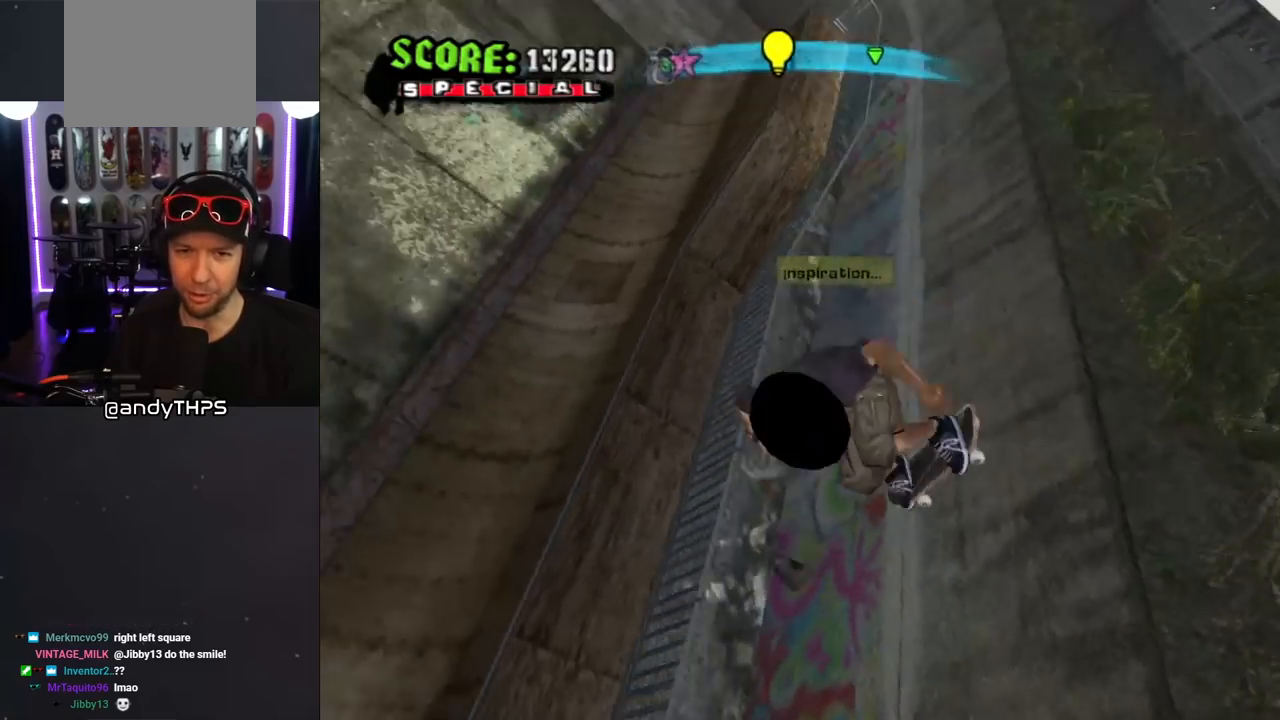
{"buttons": ["SQUARE"], "left_stick": "center", "right_stick": "center", "events": []}
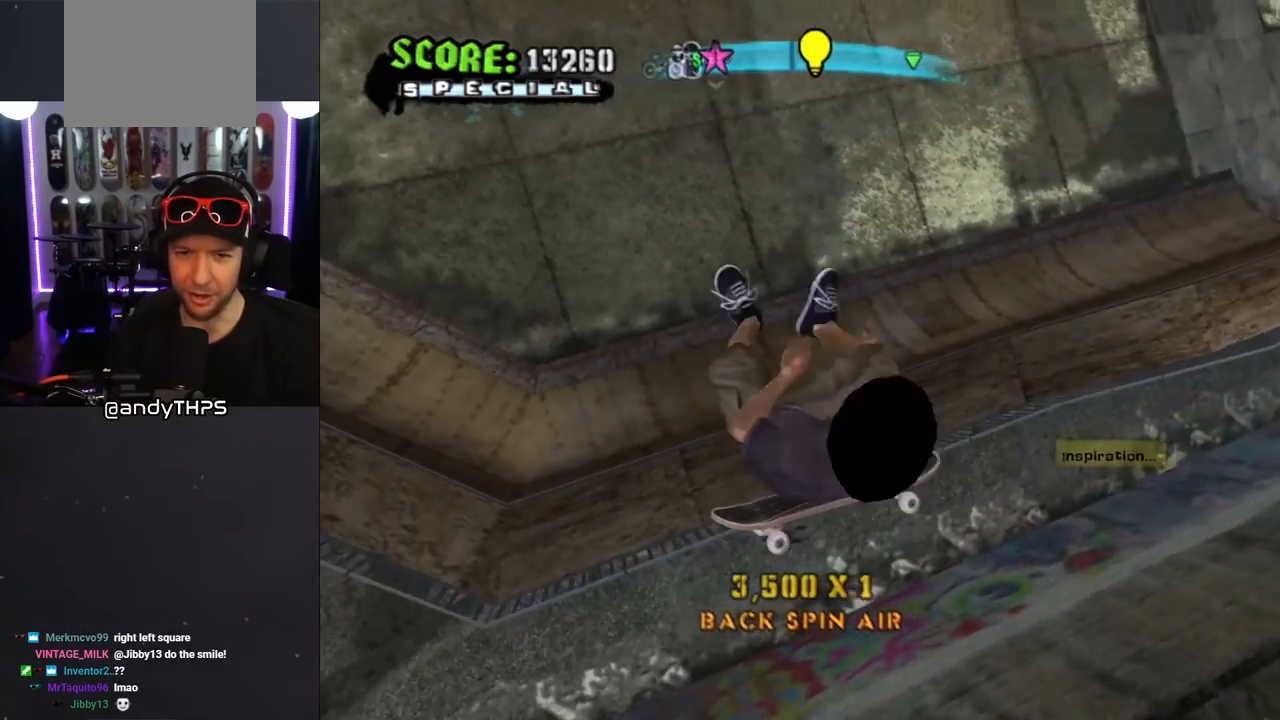
{"buttons": ["SQUARE"], "left_stick": "center", "right_stick": "center", "events": []}
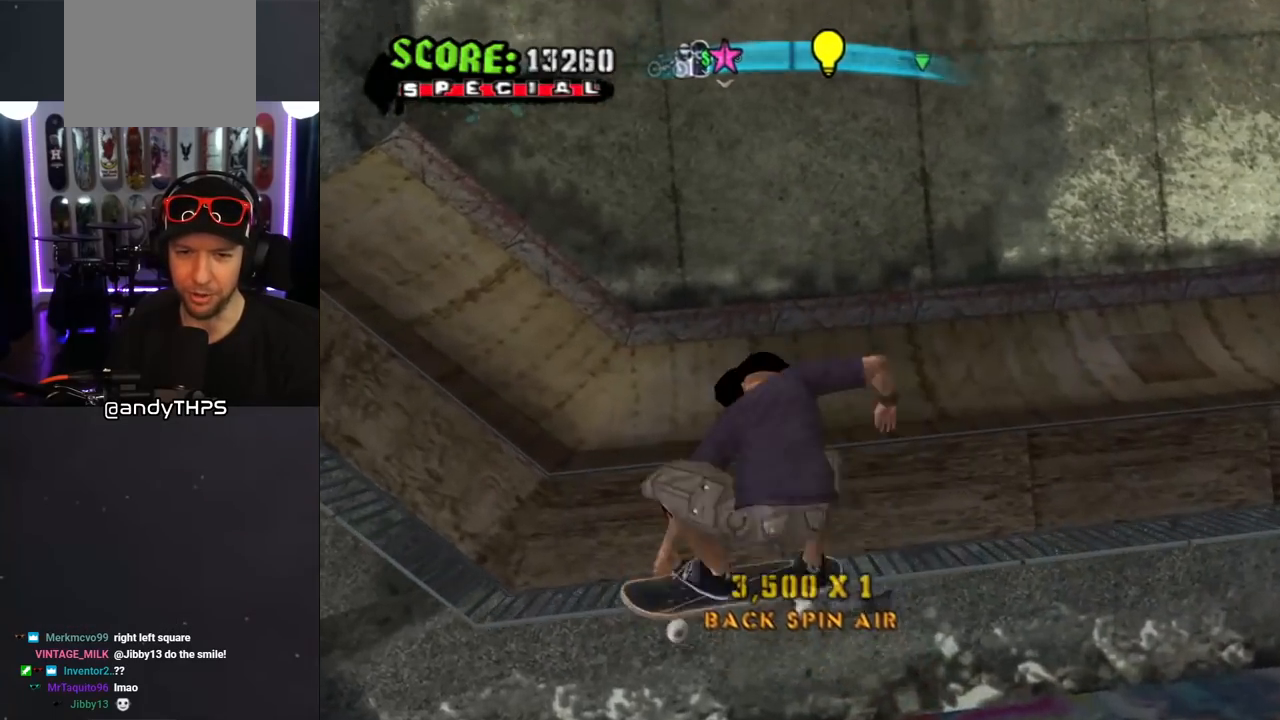
{"buttons": ["CROSS"], "left_stick": "center", "right_stick": "center", "events": [[17, "SQUARE", "up"], [33, "CROSS", "down"], [300, "R2", "down"], [467, "R2", "up"]]}
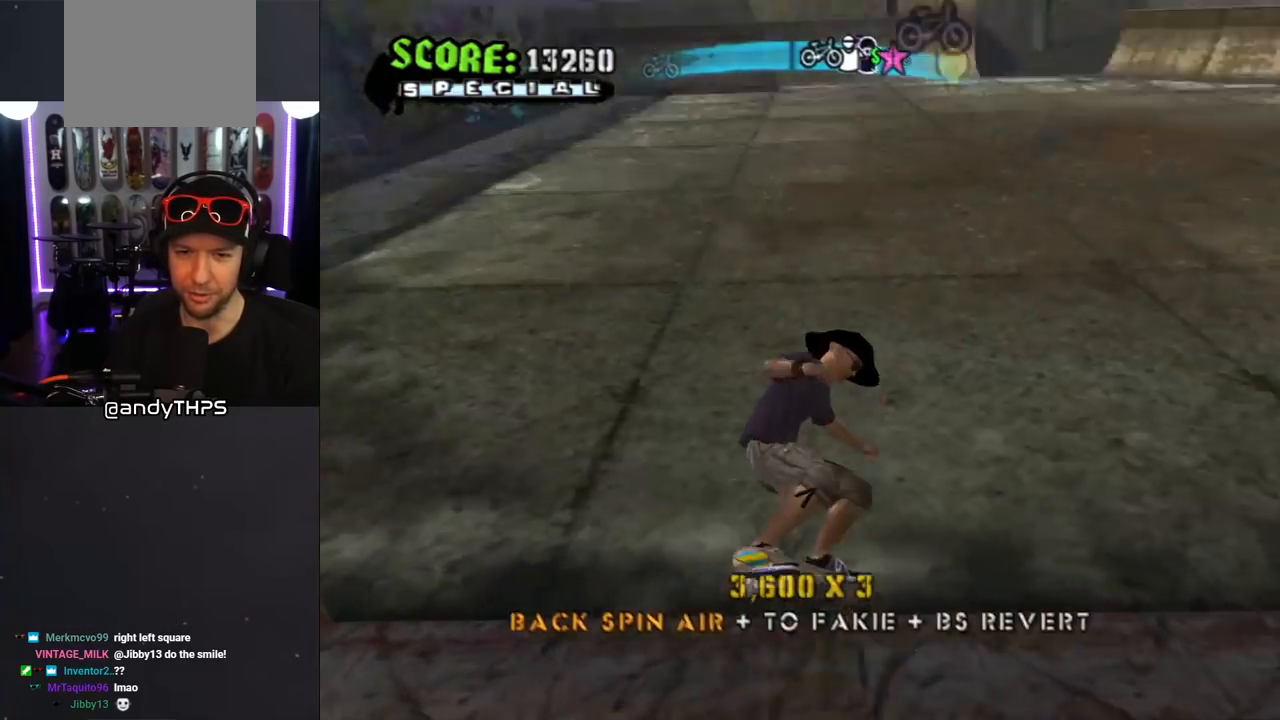
{"buttons": ["CROSS", "L1"], "left_stick": "center", "right_stick": "center", "events": [[250, "CROSS", "up"], [250, "SQUARE", "down"], [267, "DPAD_LEFT", "down"], [267, "DPAD_UP", "down"], [283, "L1", "down"], [283, "right_stick", "left"], [333, "right_stick", "center"], [400, "SQUARE", "up"], [433, "CROSS", "down"], [433, "DPAD_LEFT", "up"], [433, "DPAD_UP", "up"]]}
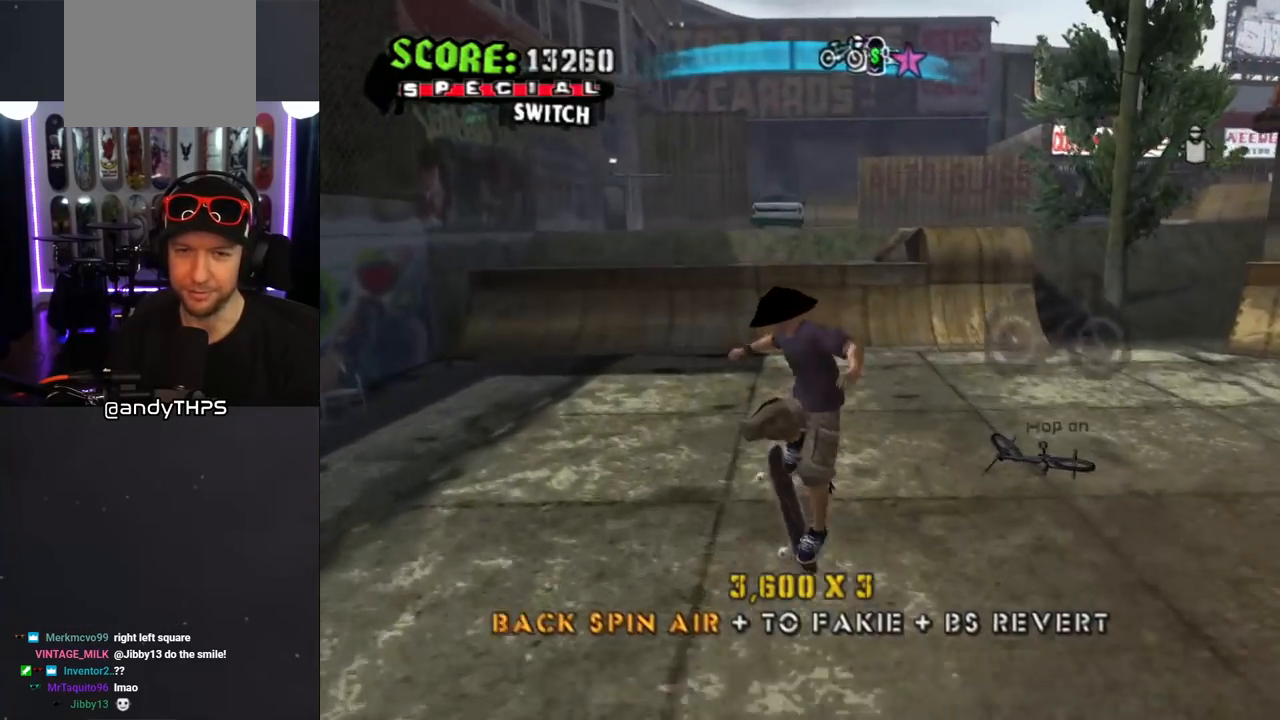
{"buttons": ["CROSS"], "left_stick": "center", "right_stick": "center", "events": [[233, "L1", "up"]]}
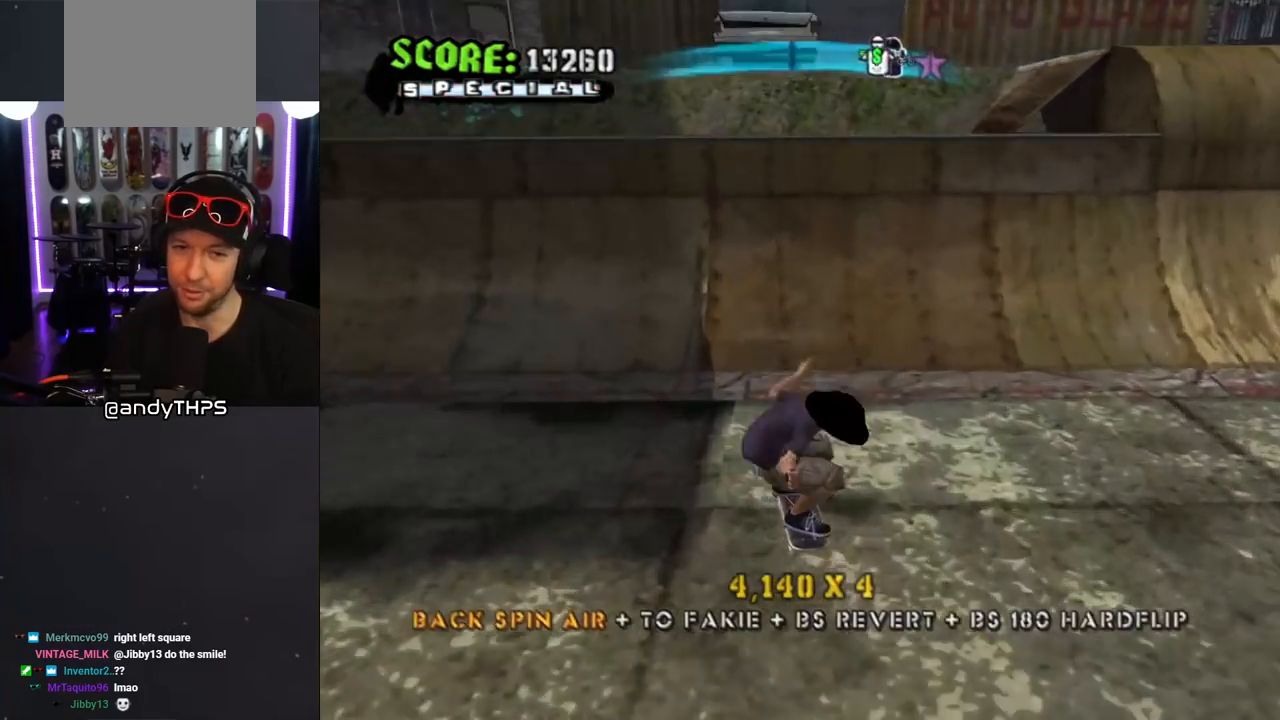
{"buttons": ["SQUARE", "DPAD_LEFT"], "left_stick": "center", "right_stick": "center", "events": [[200, "DPAD_RIGHT", "down"], [283, "CROSS", "up"], [333, "DPAD_RIGHT", "up"], [383, "DPAD_LEFT", "down"], [433, "SQUARE", "down"]]}
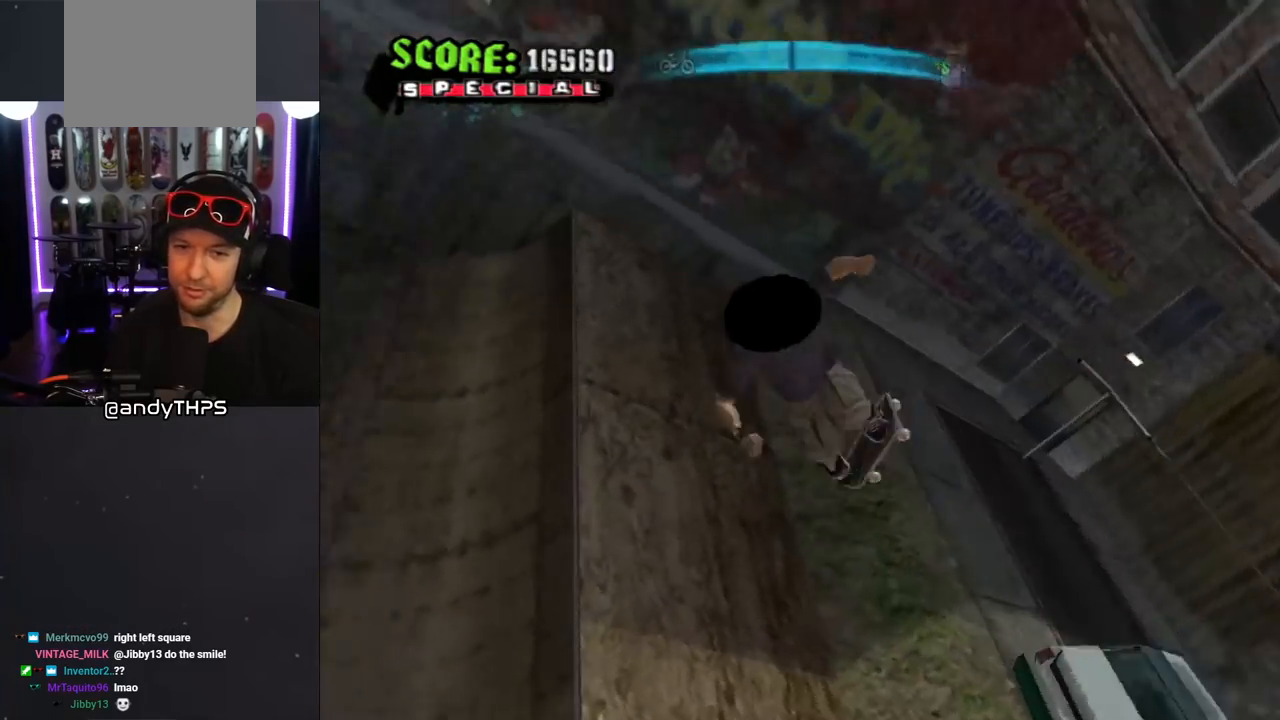
{"buttons": ["SQUARE"], "left_stick": "center", "right_stick": "center", "events": [[17, "DPAD_LEFT", "up"]]}
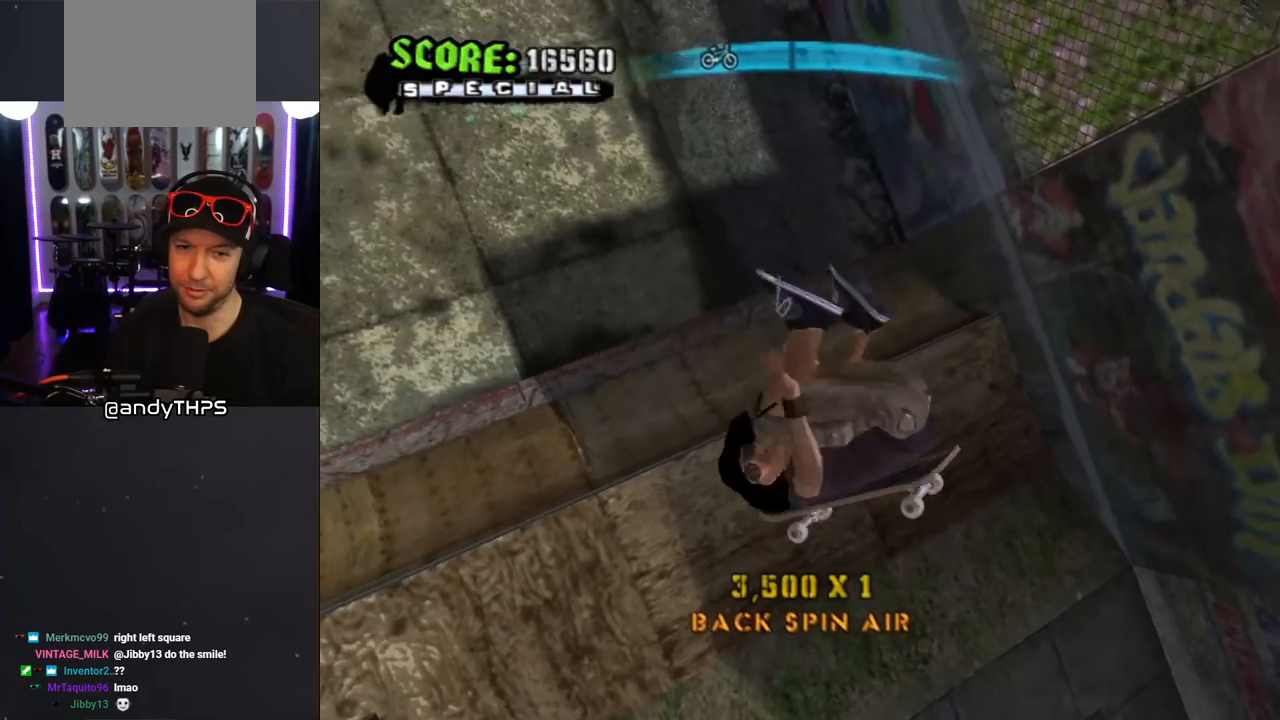
{"buttons": ["CROSS"], "left_stick": "center", "right_stick": "center", "events": [[50, "CROSS", "down"], [100, "SQUARE", "up"]]}
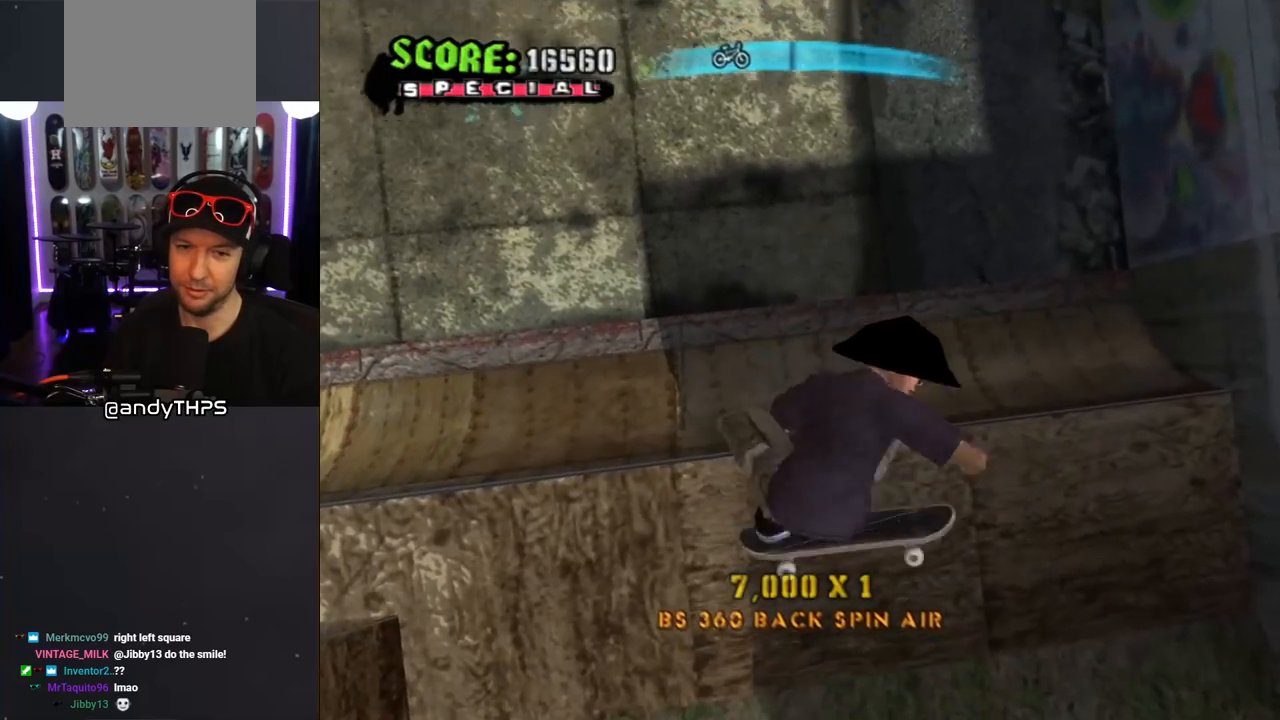
{"buttons": ["CROSS", "R2"], "left_stick": "center", "right_stick": "center", "events": [[383, "R2", "down"]]}
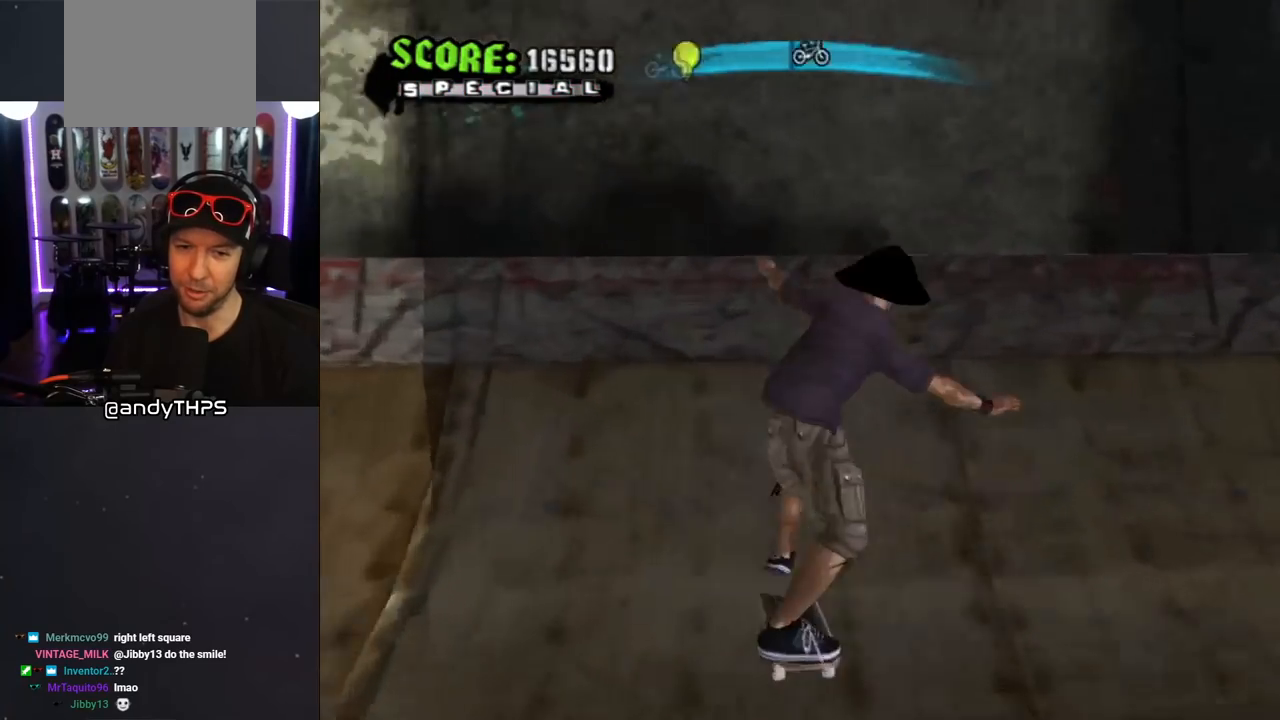
{"buttons": ["SQUARE", "R2"], "left_stick": "center", "right_stick": "center", "events": [[100, "R2", "up"], [417, "R2", "down"], [450, "SQUARE", "down"], [500, "CROSS", "up"]]}
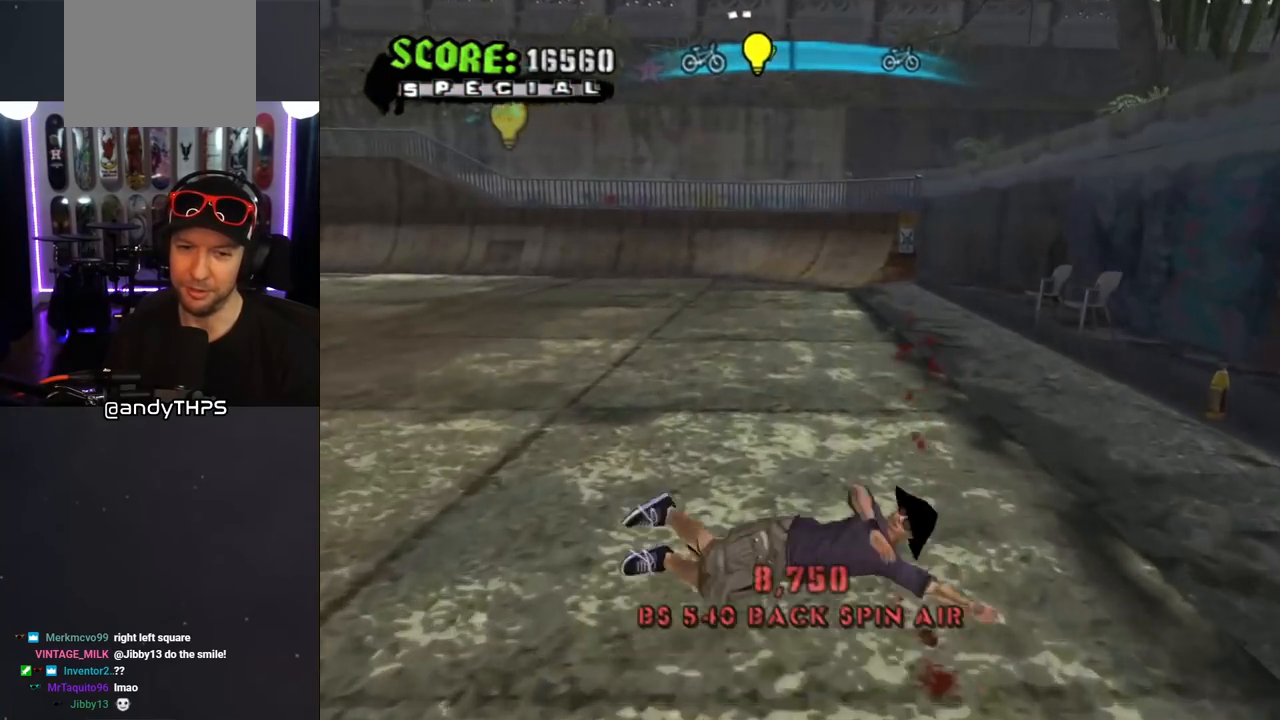
{"buttons": ["R2", "DPAD_UP", "DPAD_LEFT"], "left_stick": "center", "right_stick": "center", "events": [[50, "R2", "up"], [100, "SQUARE", "up"], [150, "R2", "down"], [167, "DPAD_UP", "down"], [233, "R2", "up"], [250, "DPAD_LEFT", "down"], [317, "DPAD_LEFT", "up"], [317, "right_stick", "right"], [333, "R2", "down"], [417, "DPAD_LEFT", "down"], [450, "R2", "up"], [500, "R2", "down"], [500, "right_stick", "center"]]}
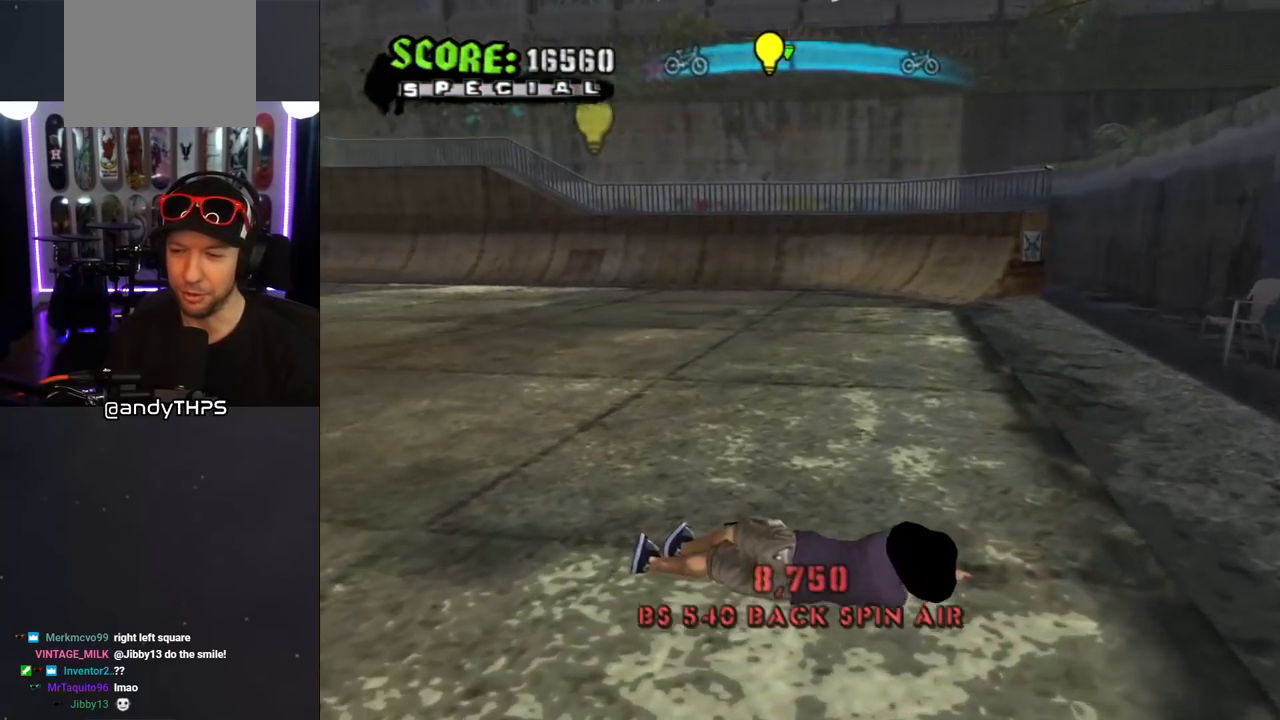
{"buttons": ["CROSS", "R2", "DPAD_UP", "DPAD_LEFT"], "left_stick": "center", "right_stick": "center", "events": [[67, "CROSS", "down"], [133, "R2", "up"], [183, "R2", "down"], [333, "R2", "up"], [383, "R2", "down"]]}
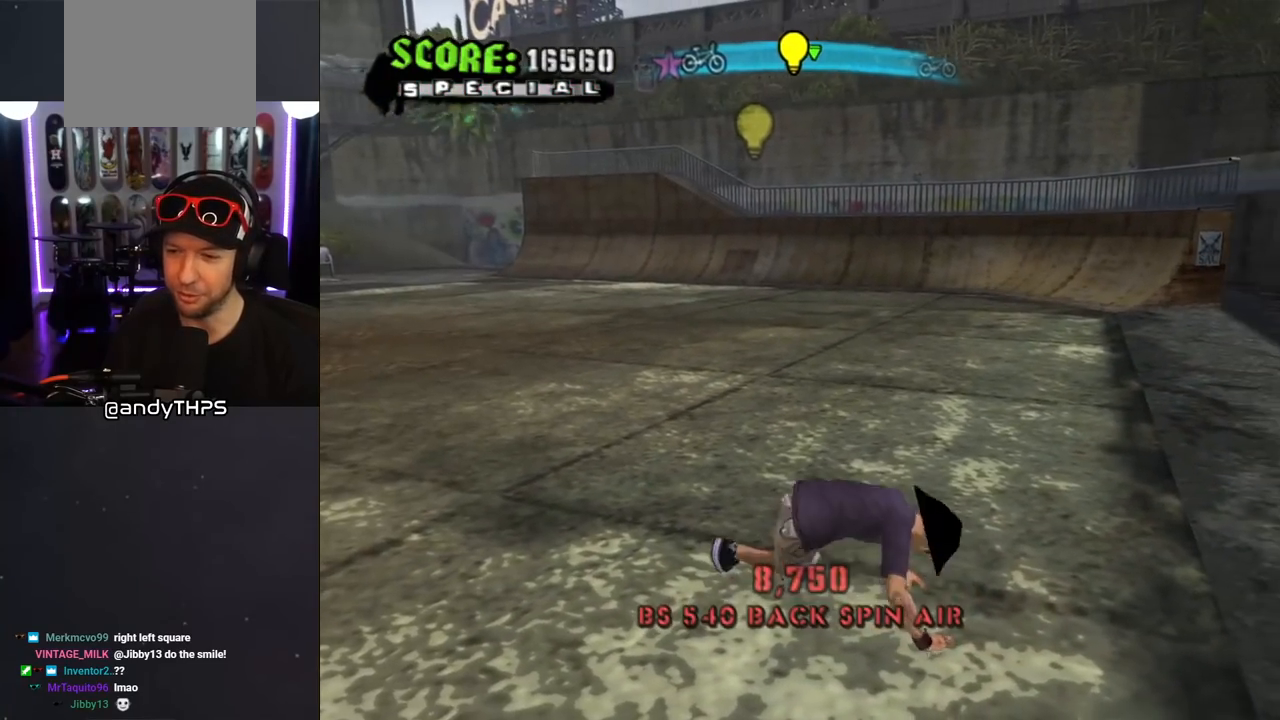
{"buttons": ["CROSS"], "left_stick": "center", "right_stick": "center", "events": [[50, "R2", "up"], [83, "DPAD_UP", "up"], [133, "R2", "down"], [250, "DPAD_LEFT", "up"], [350, "R2", "up"], [400, "DPAD_LEFT", "down"], [500, "DPAD_LEFT", "up"]]}
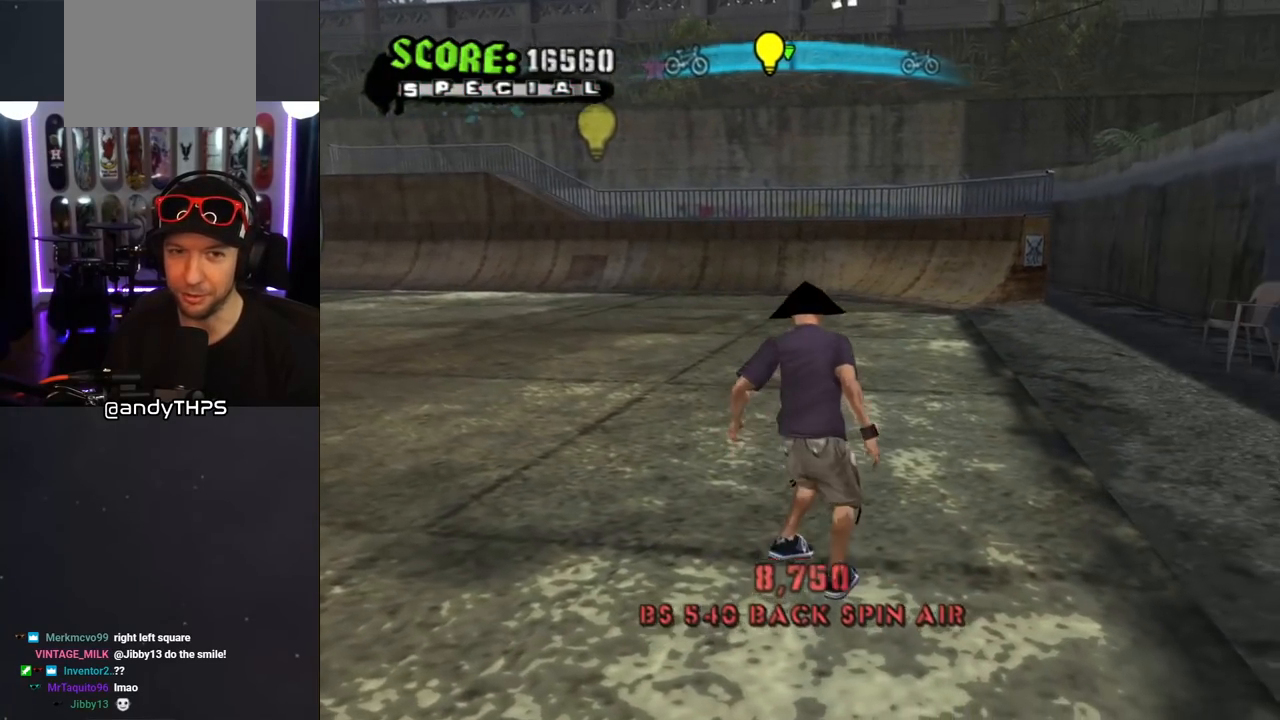
{"buttons": ["CROSS", "DPAD_LEFT"], "left_stick": "center", "right_stick": "center", "events": [[150, "DPAD_LEFT", "down"]]}
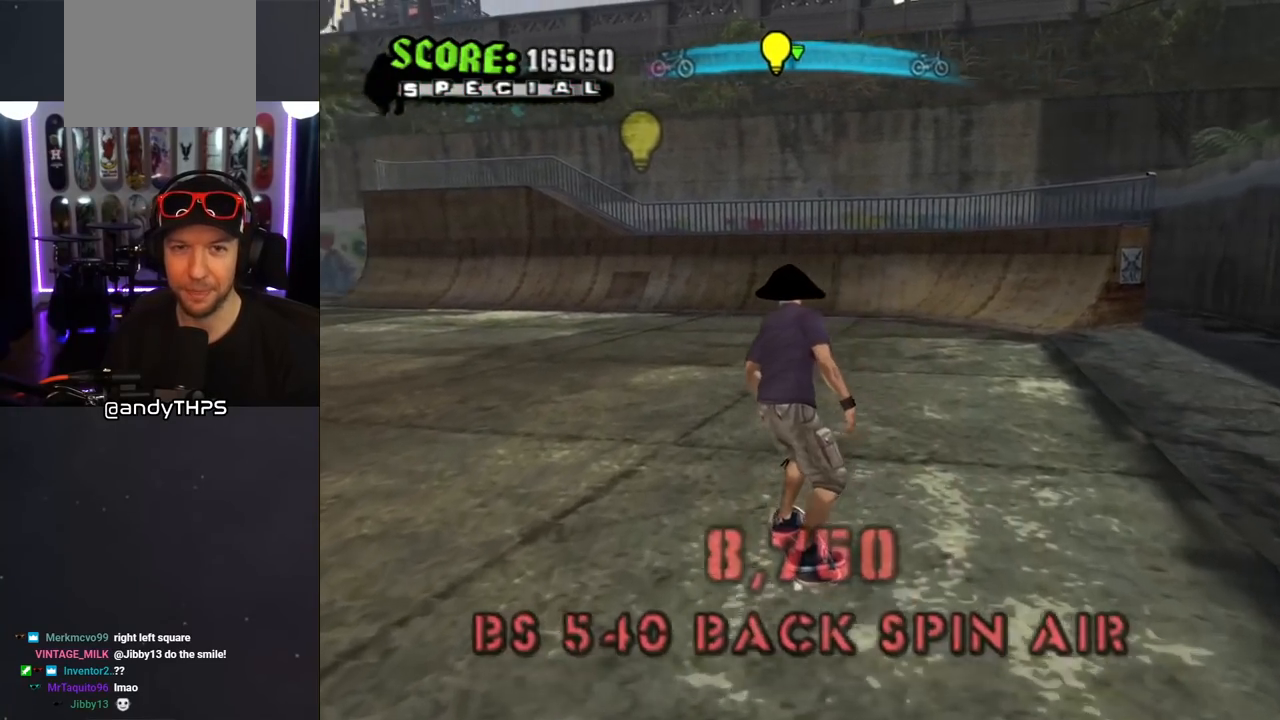
{"buttons": ["CROSS", "L1"], "left_stick": "center", "right_stick": "center", "events": [[100, "DPAD_DOWN", "down"], [200, "L1", "down"], [200, "SQUARE", "down"], [217, "CROSS", "up"], [300, "SQUARE", "up"], [350, "SQUARE", "down"], [383, "DPAD_DOWN", "up"], [400, "DPAD_LEFT", "up"], [500, "CROSS", "down"], [500, "SQUARE", "up"]]}
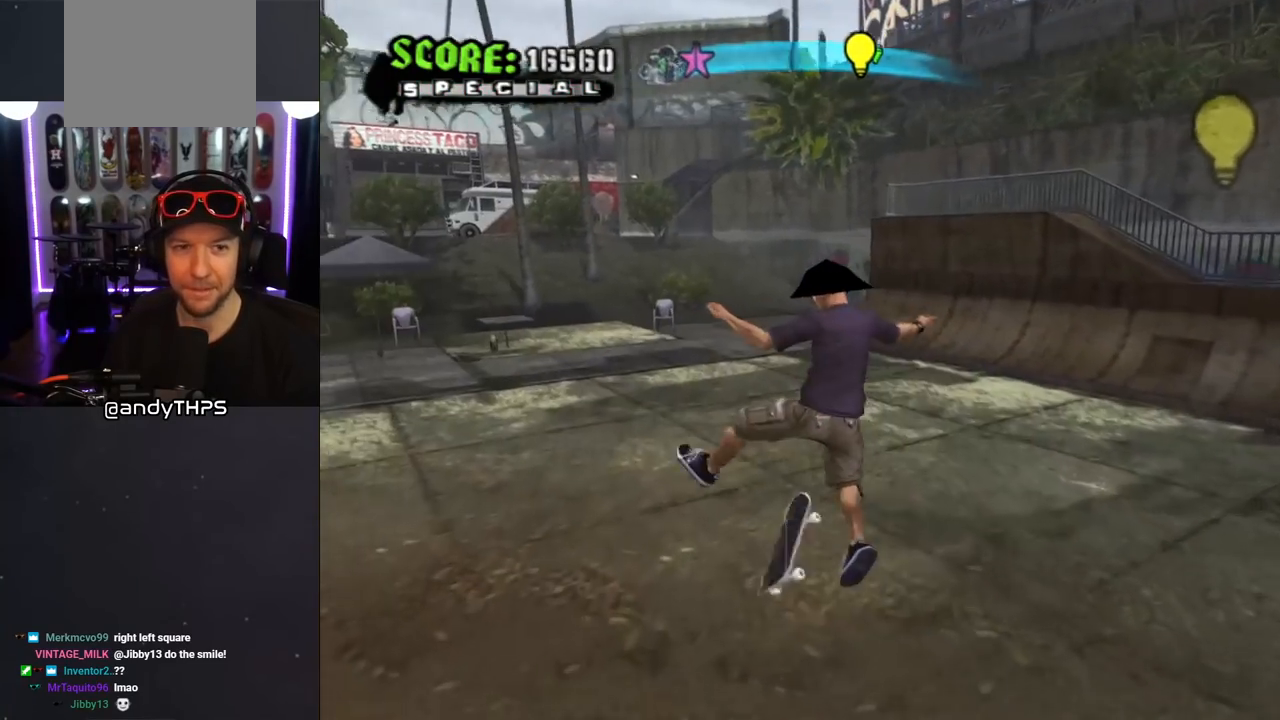
{"buttons": ["SQUARE", "L1", "DPAD_UP", "DPAD_LEFT"], "left_stick": "center", "right_stick": "center", "events": [[17, "DPAD_DOWN", "down"], [133, "DPAD_DOWN", "up"], [183, "L1", "up"], [233, "DPAD_UP", "down"], [433, "DPAD_LEFT", "down"], [483, "L1", "down"], [483, "SQUARE", "down"], [500, "CROSS", "up"]]}
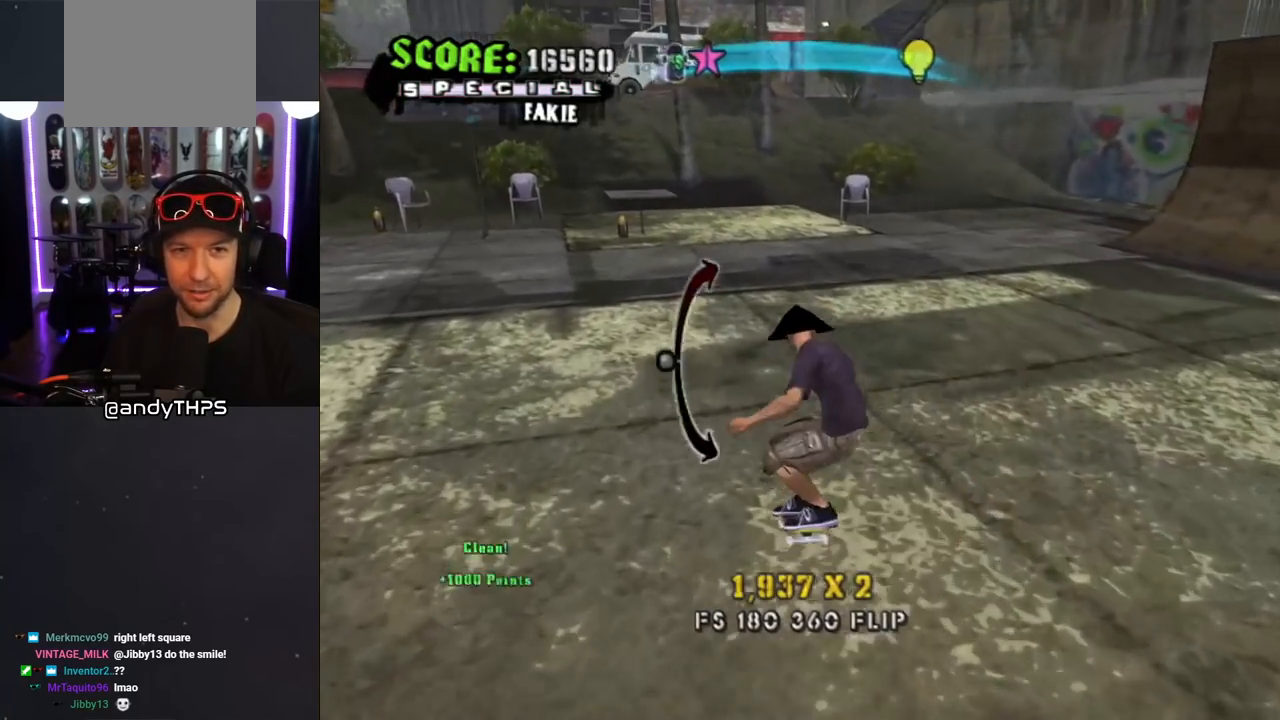
{"buttons": ["CROSS"], "left_stick": "center", "right_stick": "center", "events": [[83, "SQUARE", "up"], [133, "SQUARE", "down"], [200, "DPAD_LEFT", "up"], [233, "DPAD_UP", "up"], [283, "CROSS", "down"], [283, "SQUARE", "up"], [450, "L1", "up"]]}